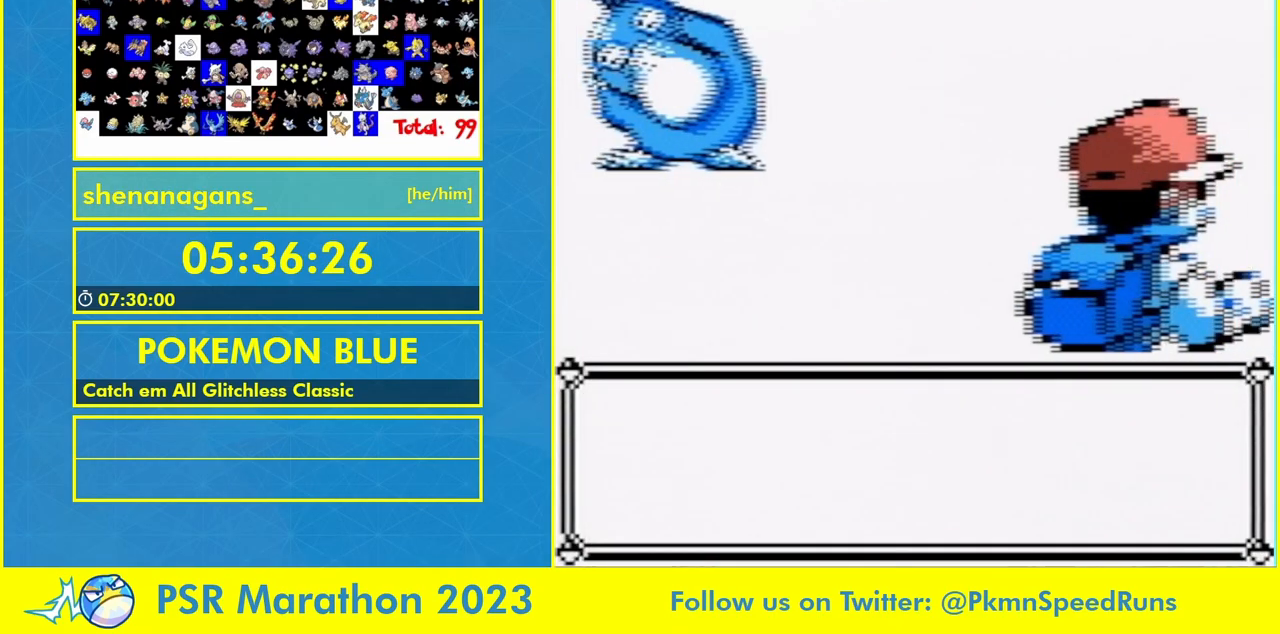
Gameplay with a controller (Nintendo layout); each line is a JSON object with the inputs held at the frame after it. "events" lists button and stick changes between this image and that frame as [ms after this image, input, new state], when the widget could be followed in between. Not read: L1 L3 R3 START.
{"buttons": [], "events": []}
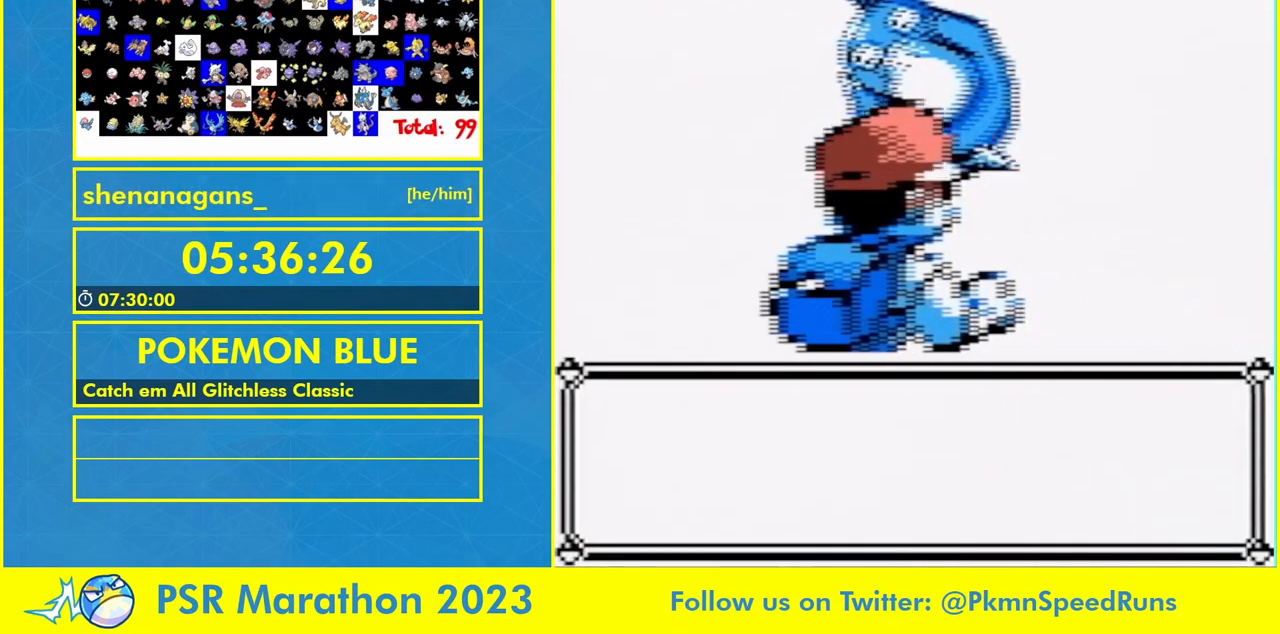
{"buttons": [], "events": []}
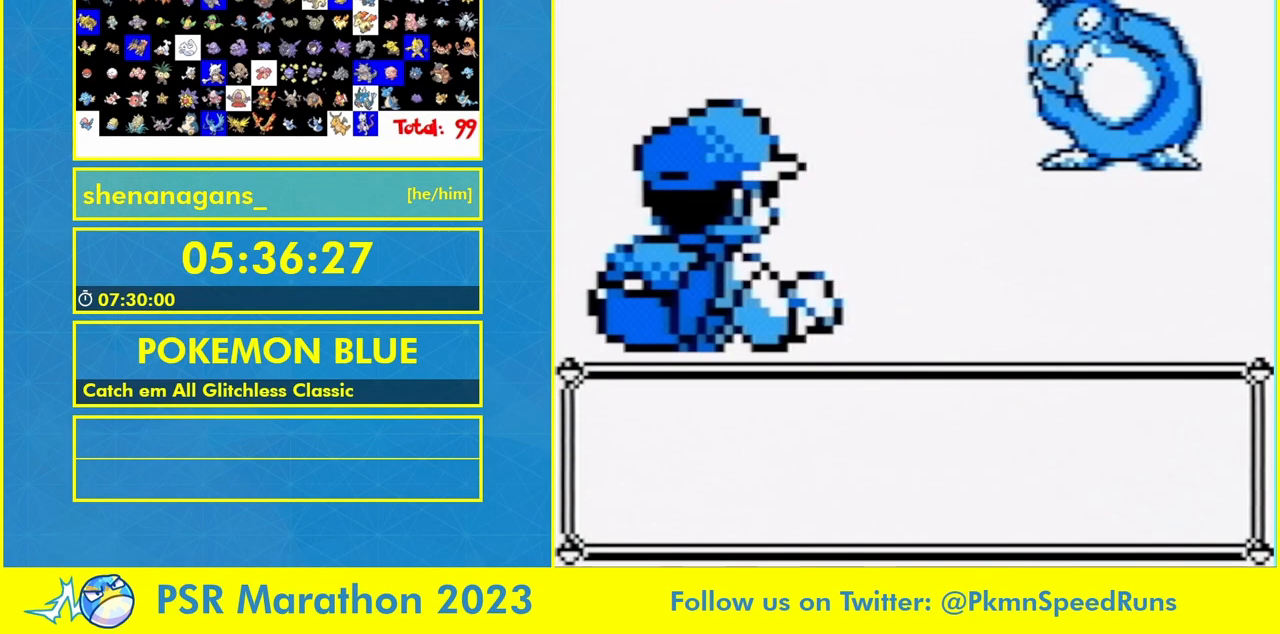
{"buttons": ["A"], "events": [[267, "A", "down"], [400, "A", "up"], [467, "A", "down"]]}
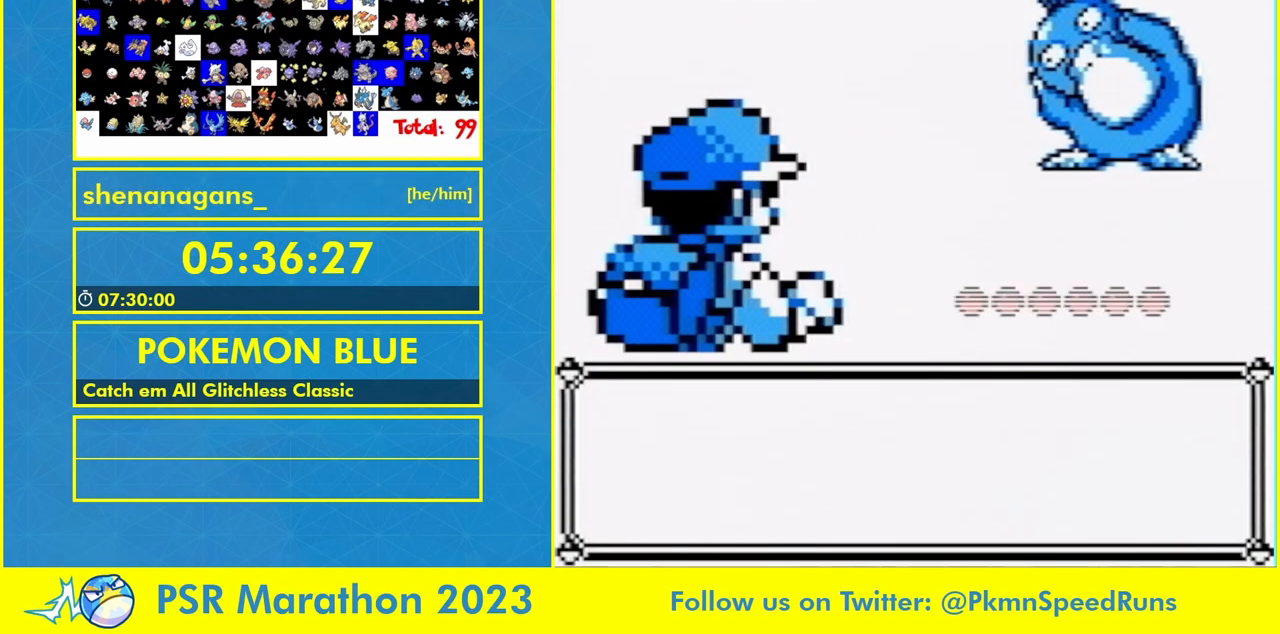
{"buttons": ["A"], "events": [[33, "A", "up"], [33, "B", "down"], [133, "A", "down"], [167, "B", "up"], [200, "A", "up"], [267, "A", "down"], [267, "B", "down"], [367, "A", "up"], [433, "A", "down"], [467, "B", "up"]]}
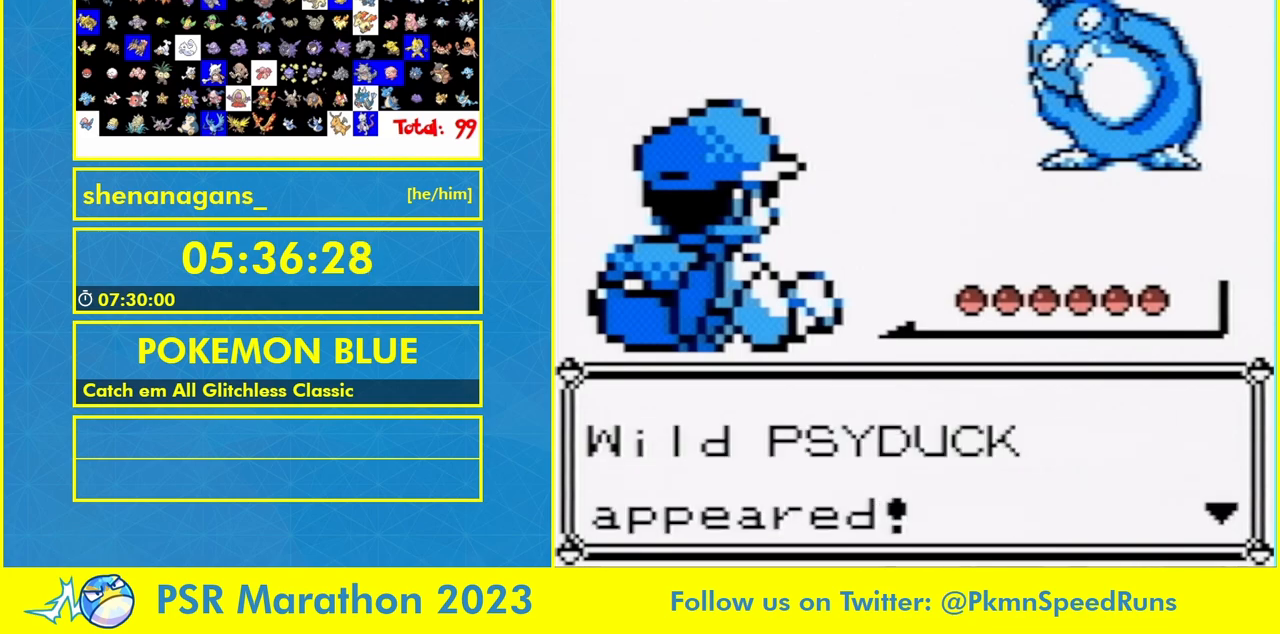
{"buttons": [], "events": [[33, "B", "down"], [433, "B", "up"], [500, "A", "up"]]}
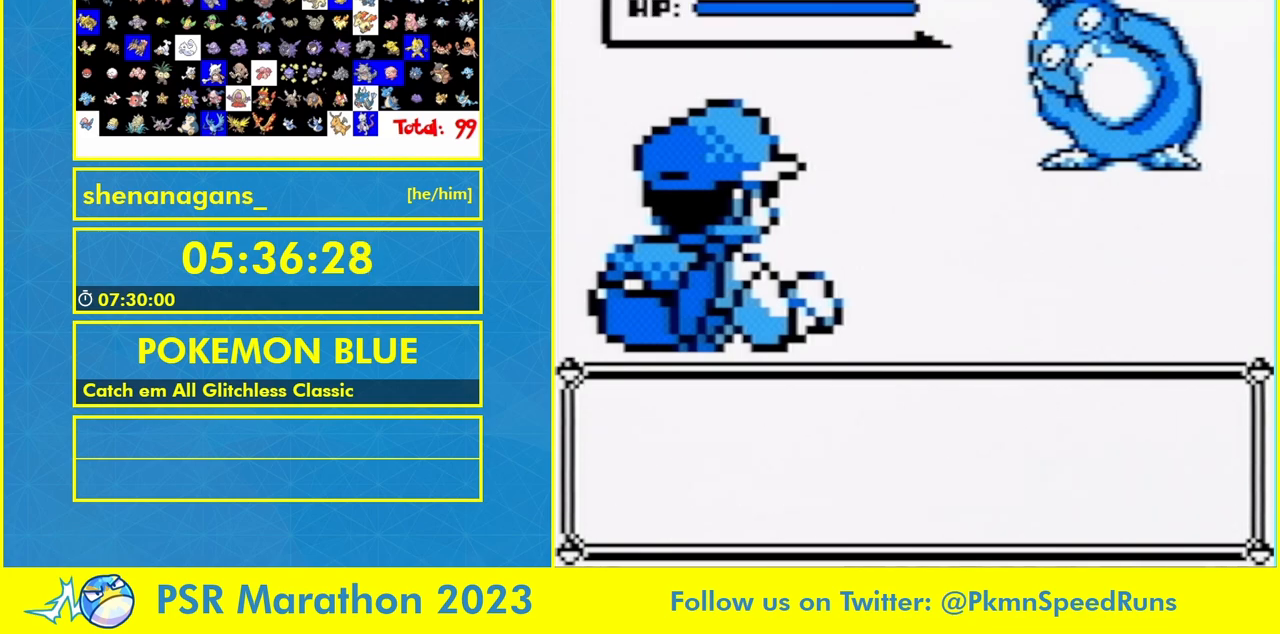
{"buttons": [], "events": []}
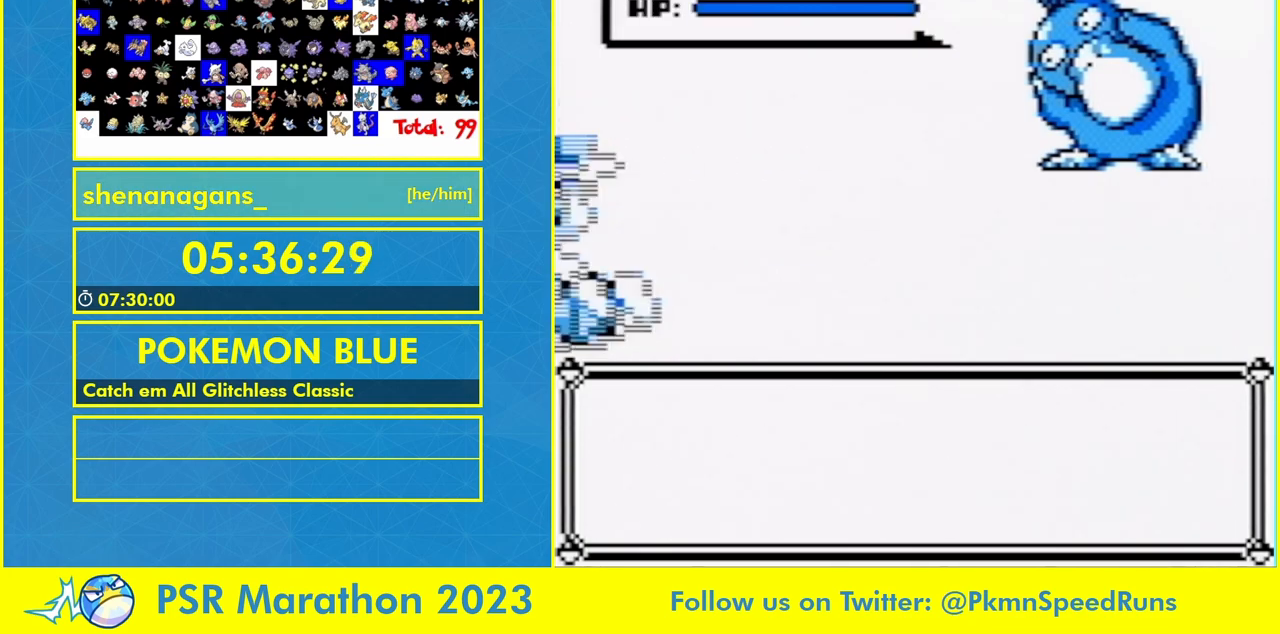
{"buttons": ["B"], "events": [[500, "B", "down"]]}
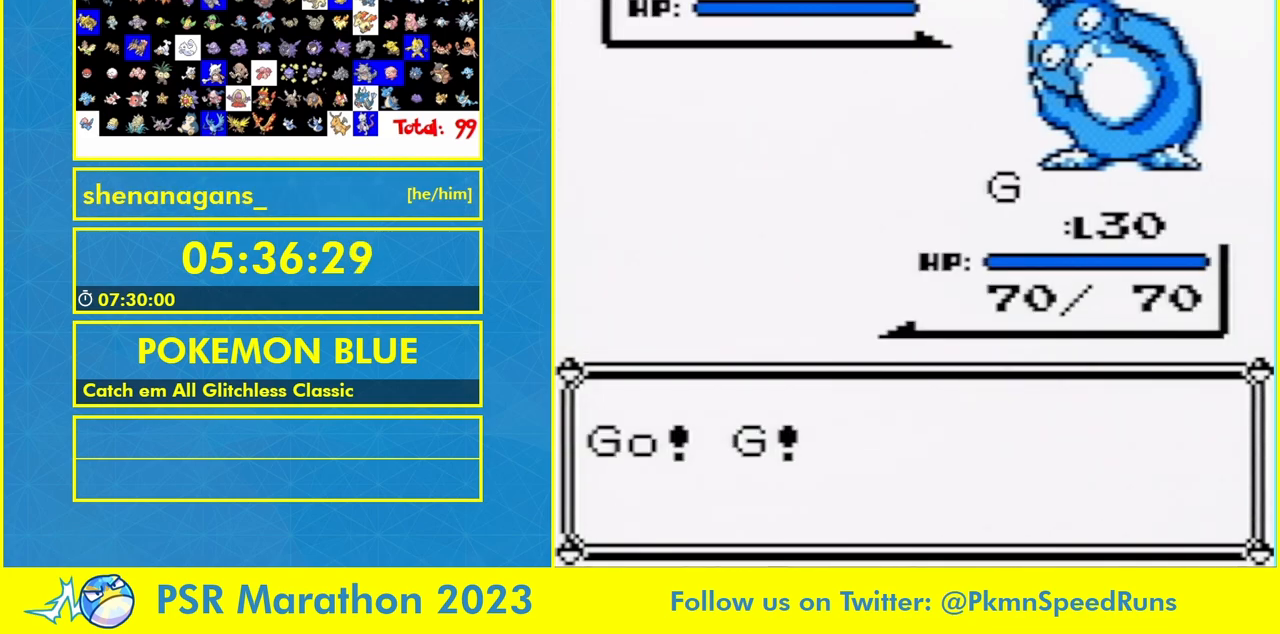
{"buttons": [], "events": [[167, "B", "up"], [300, "B", "down"], [467, "B", "up"]]}
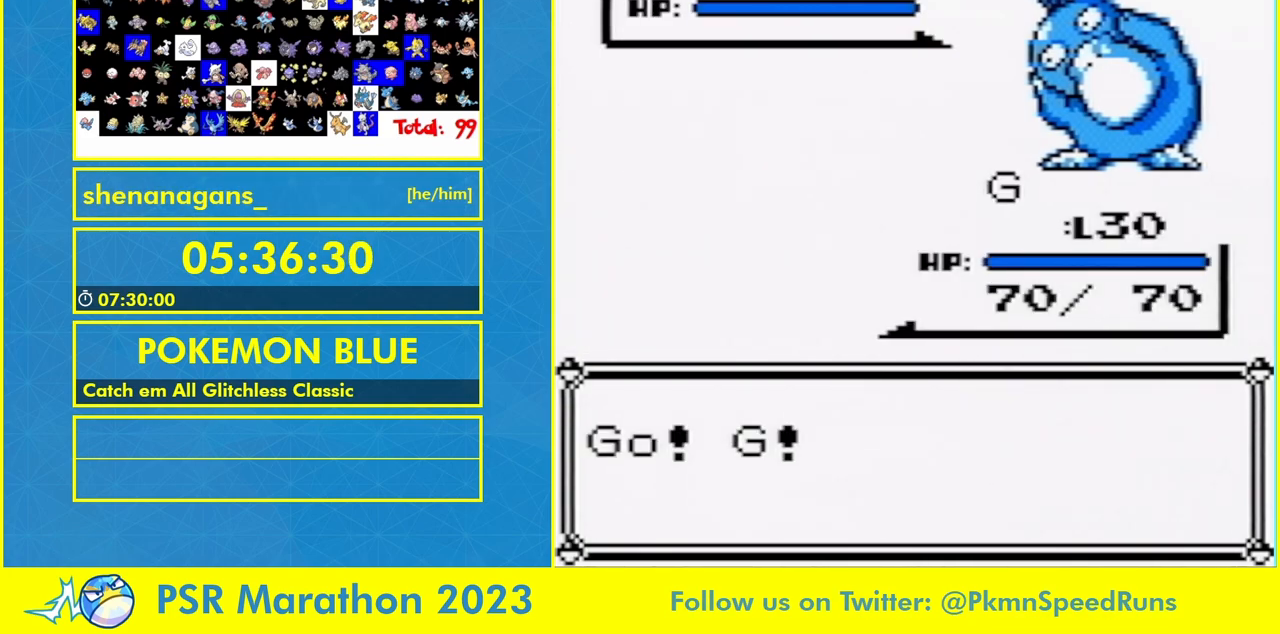
{"buttons": [], "events": []}
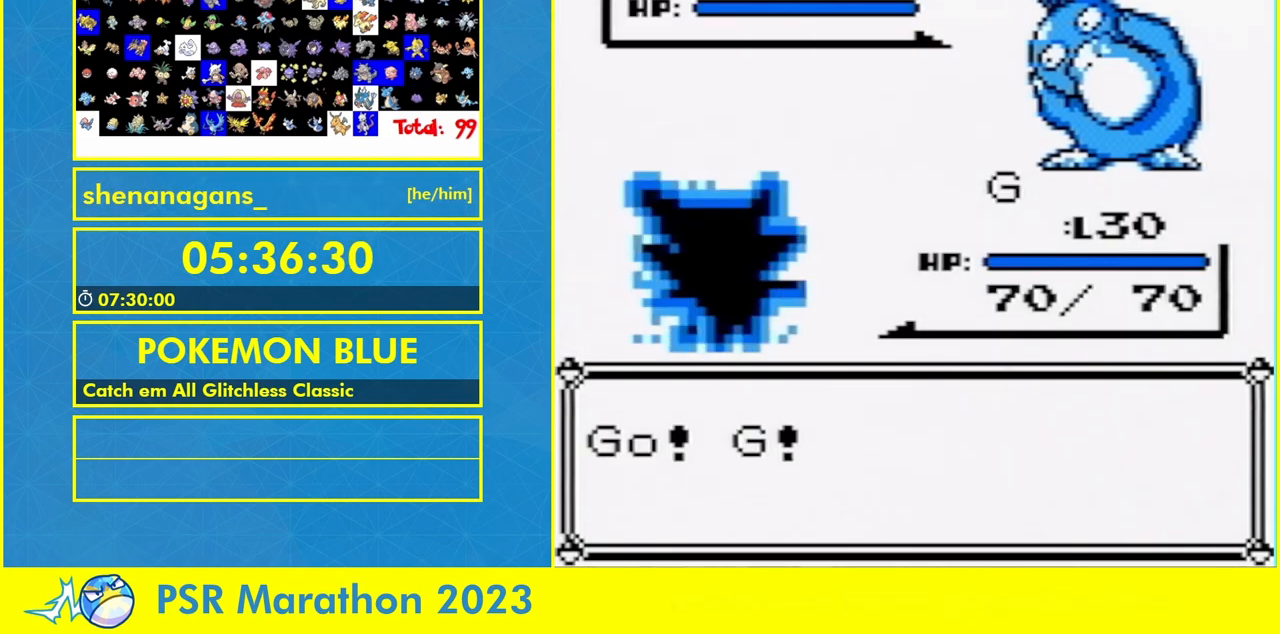
{"buttons": [], "events": []}
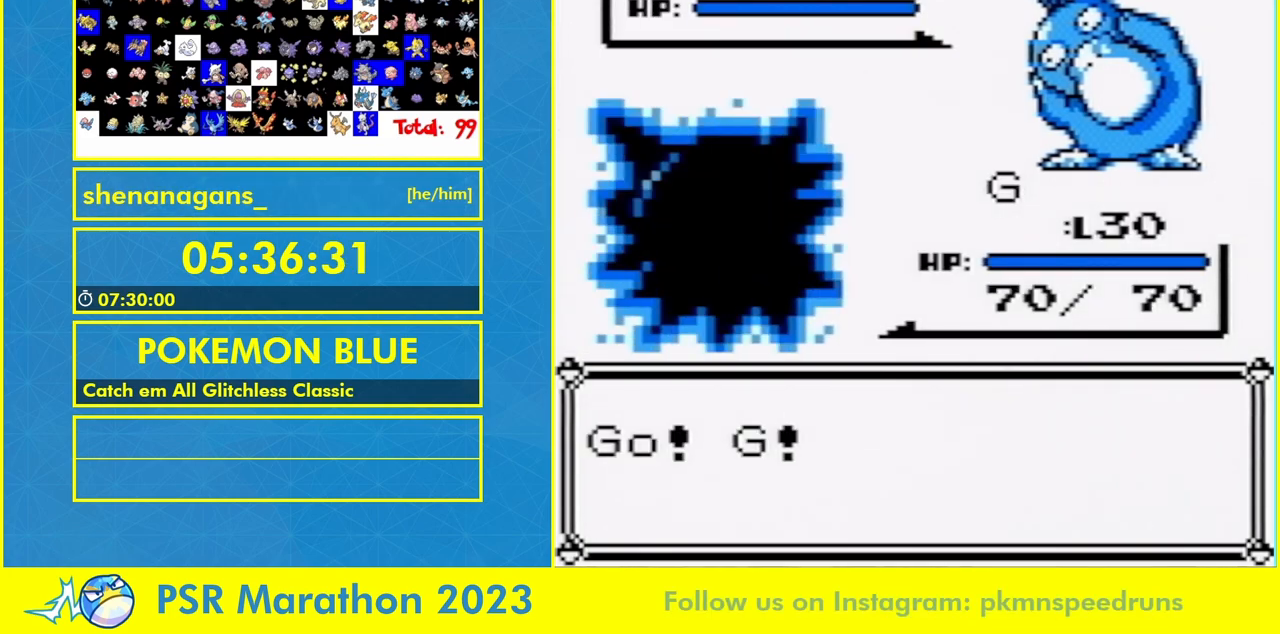
{"buttons": [], "events": [[367, "B", "down"], [467, "B", "up"]]}
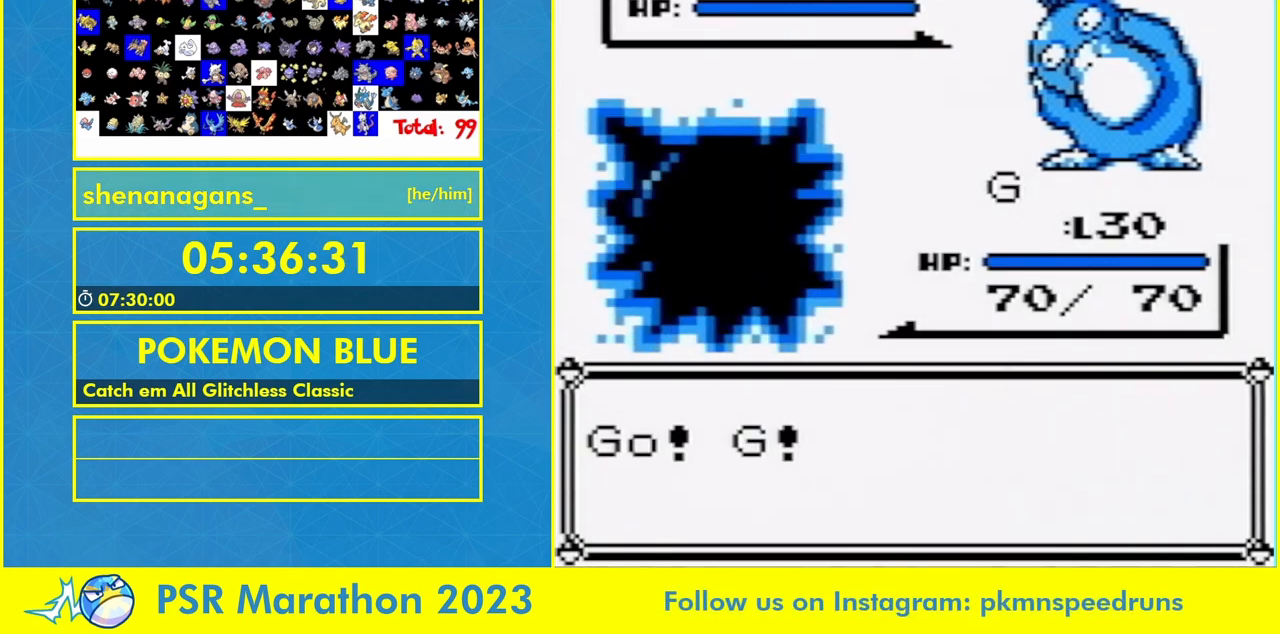
{"buttons": ["A"], "events": [[400, "A", "down"]]}
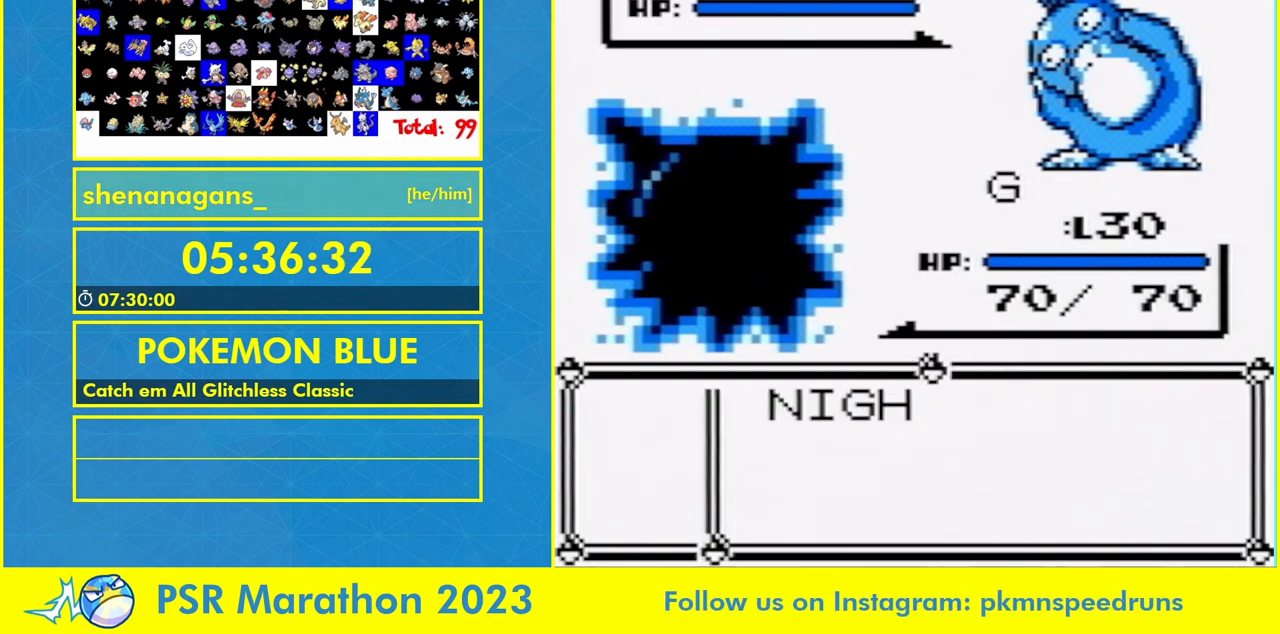
{"buttons": [], "events": [[33, "A", "up"], [300, "A", "down"], [433, "A", "up"]]}
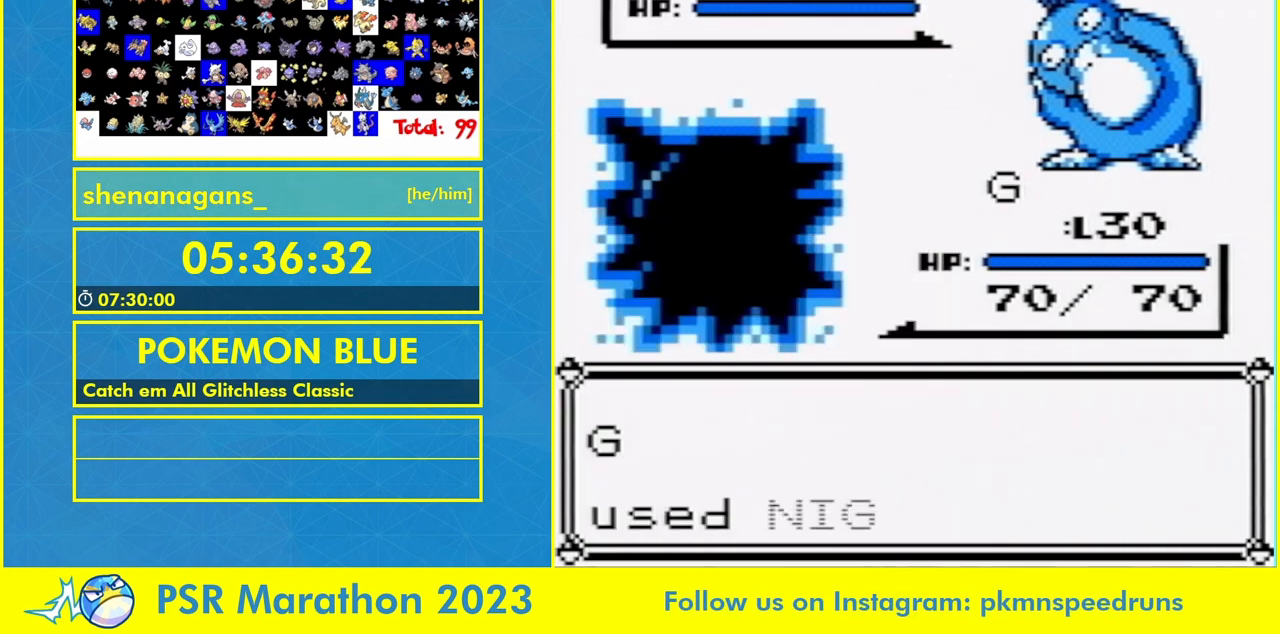
{"buttons": [], "events": [[133, "A", "down"], [433, "A", "up"]]}
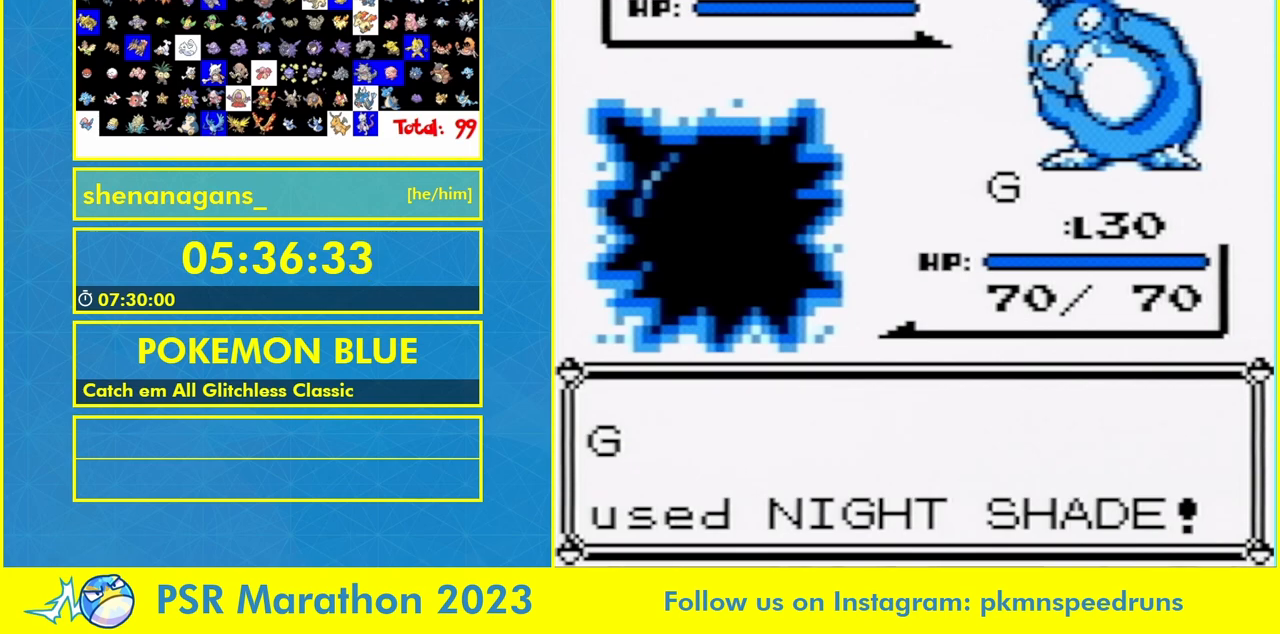
{"buttons": [], "events": [[100, "A", "down"], [200, "A", "up"], [400, "B", "down"], [467, "B", "up"]]}
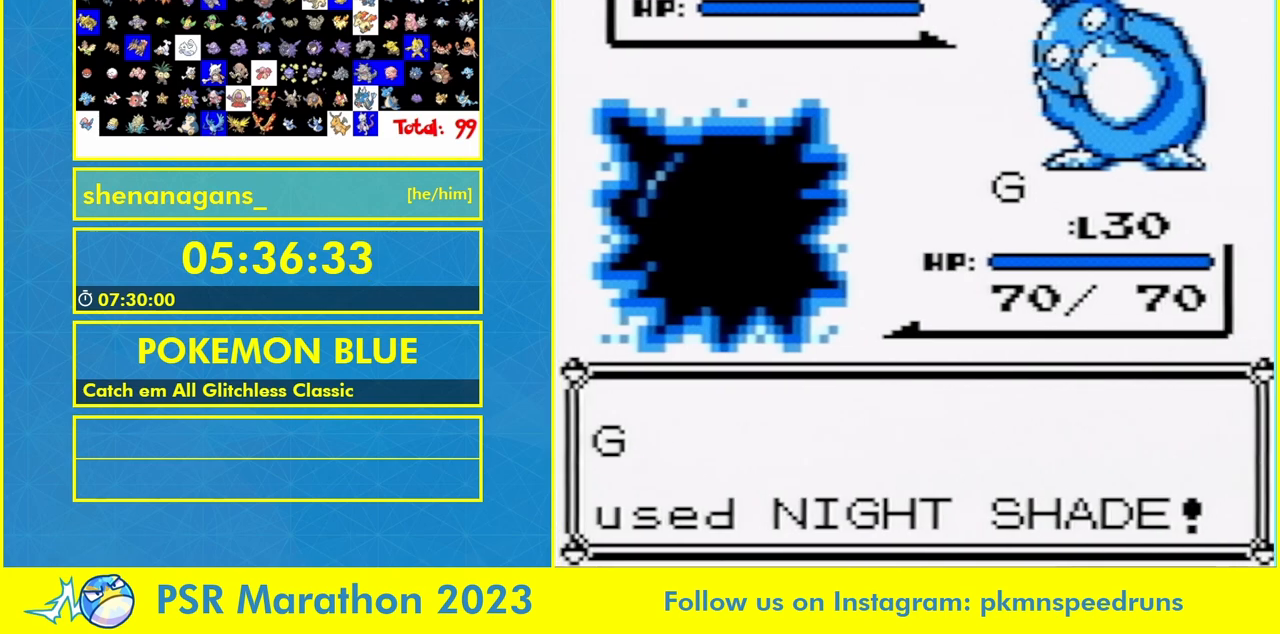
{"buttons": [], "events": [[100, "B", "down"], [167, "B", "up"], [267, "B", "down"], [333, "B", "up"], [400, "B", "down"], [467, "B", "up"]]}
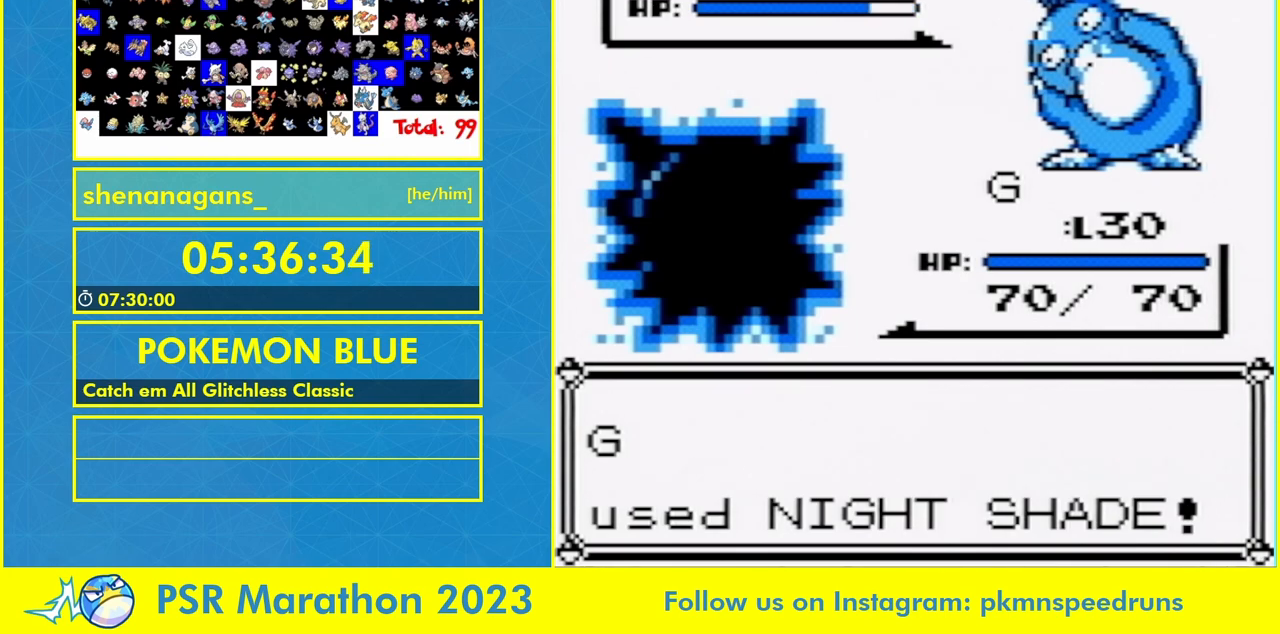
{"buttons": [], "events": [[33, "B", "down"], [167, "B", "up"], [233, "B", "down"], [300, "B", "up"], [433, "B", "down"], [500, "B", "up"]]}
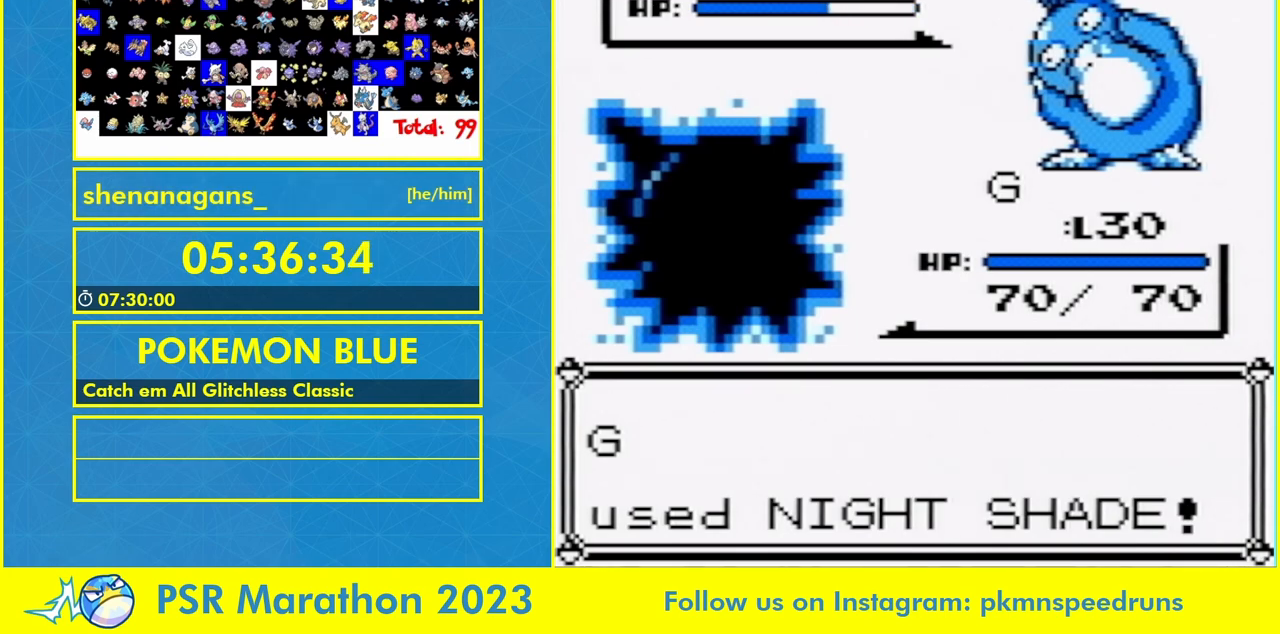
{"buttons": [], "events": [[100, "B", "down"], [300, "B", "up"], [367, "B", "down"], [467, "B", "up"]]}
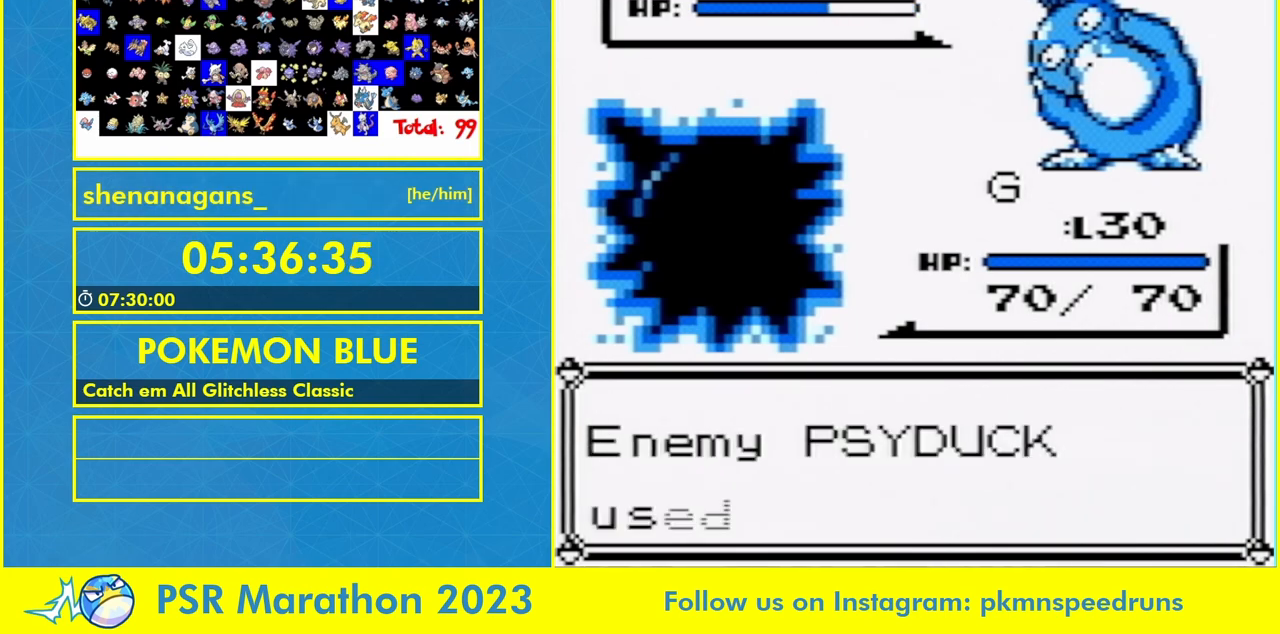
{"buttons": [], "events": [[400, "B", "down"], [467, "B", "up"]]}
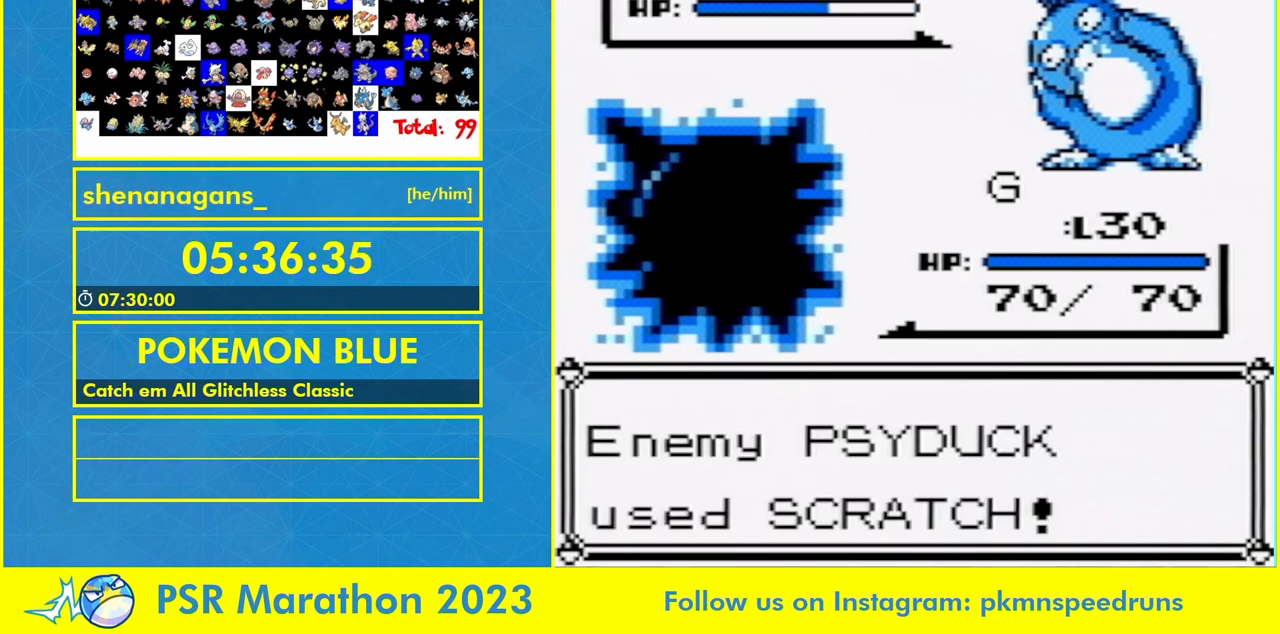
{"buttons": [], "events": [[33, "B", "down"], [100, "B", "up"], [167, "B", "down"], [267, "B", "up"]]}
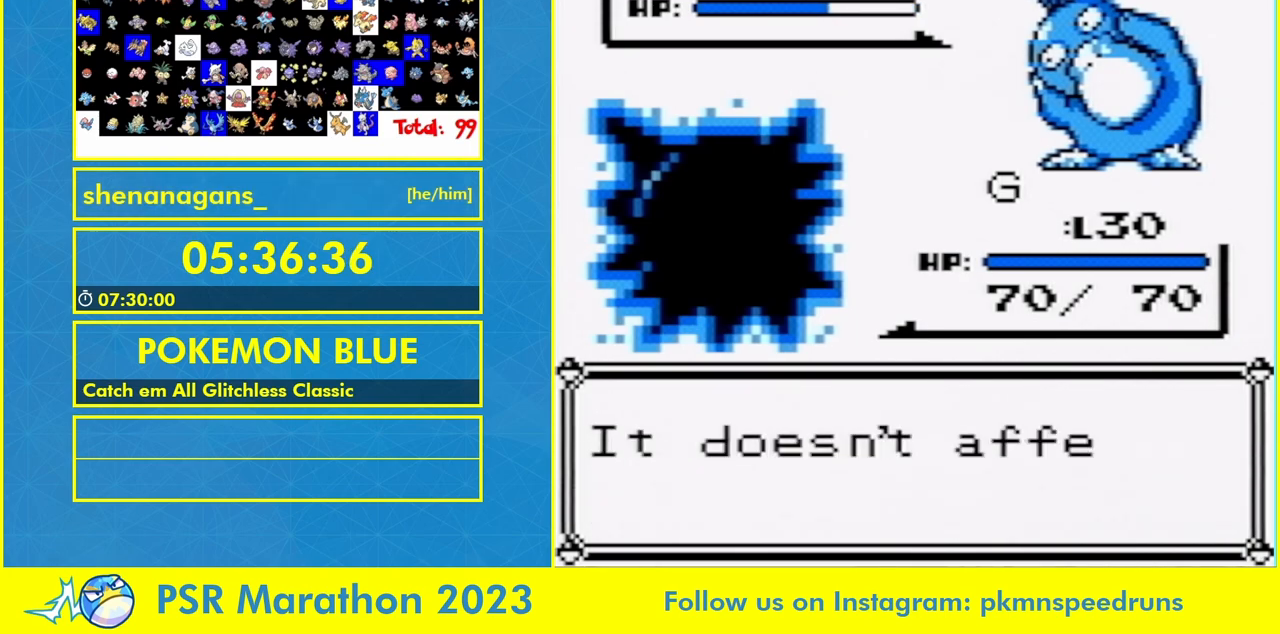
{"buttons": [], "events": [[333, "A", "down"], [467, "A", "up"]]}
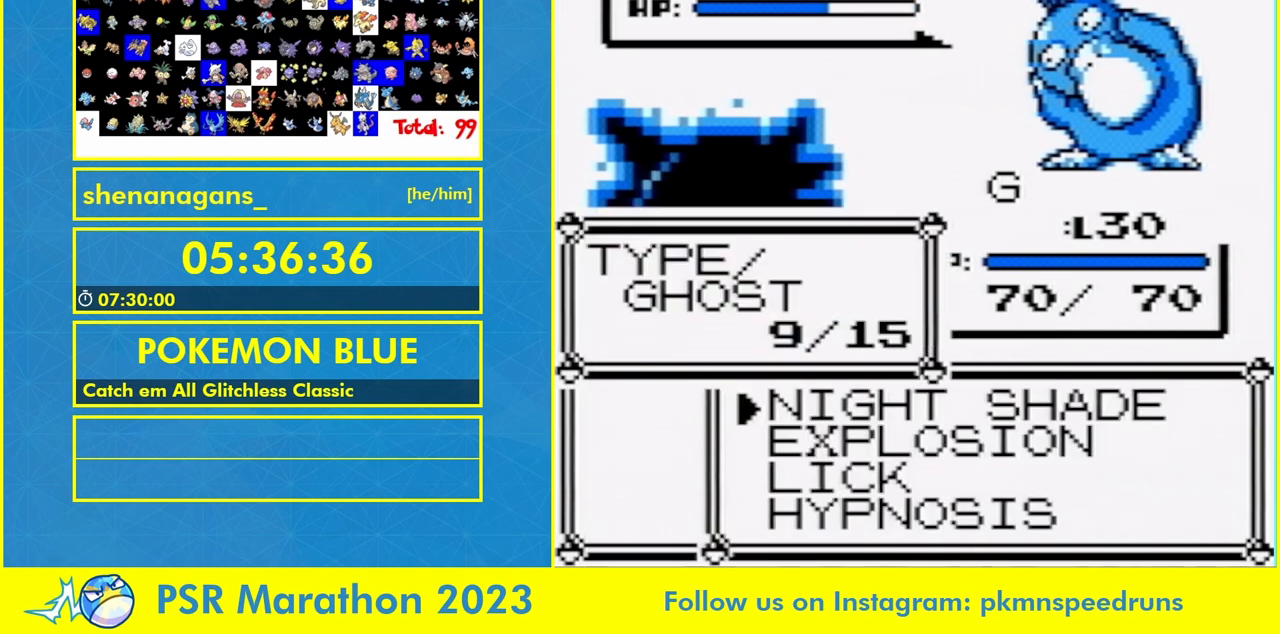
{"buttons": ["A"], "events": [[100, "A", "down"], [267, "A", "up"], [500, "A", "down"]]}
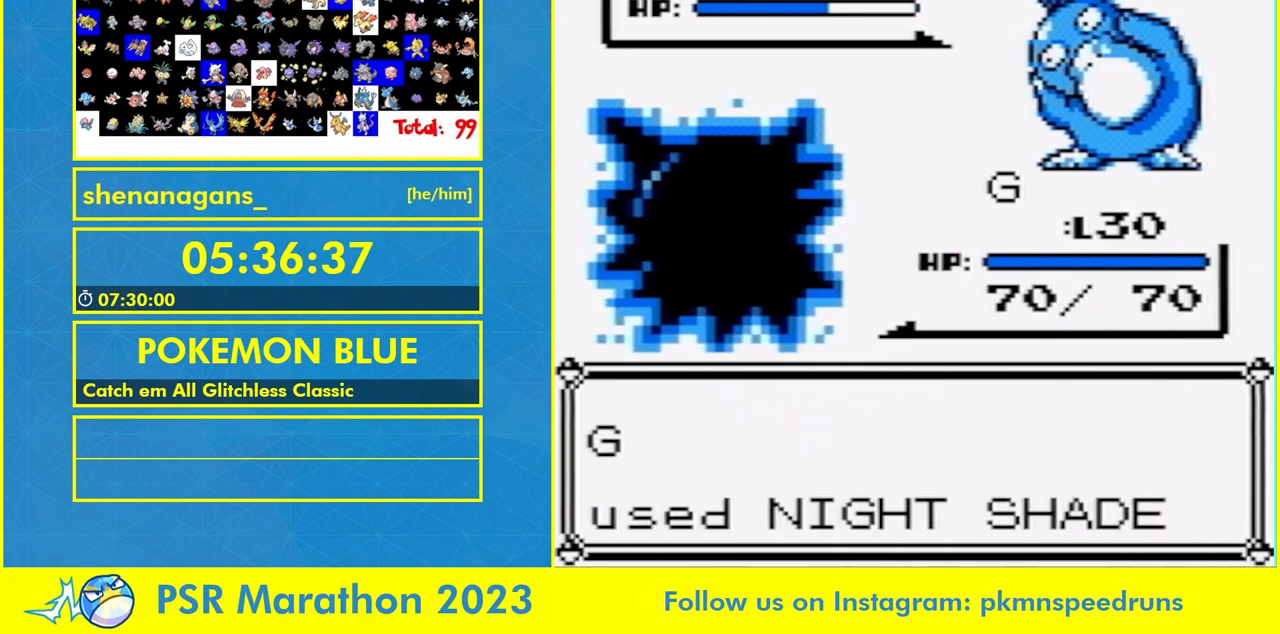
{"buttons": ["A"], "events": [[100, "A", "up"], [200, "A", "down"], [433, "B", "down"], [500, "B", "up"]]}
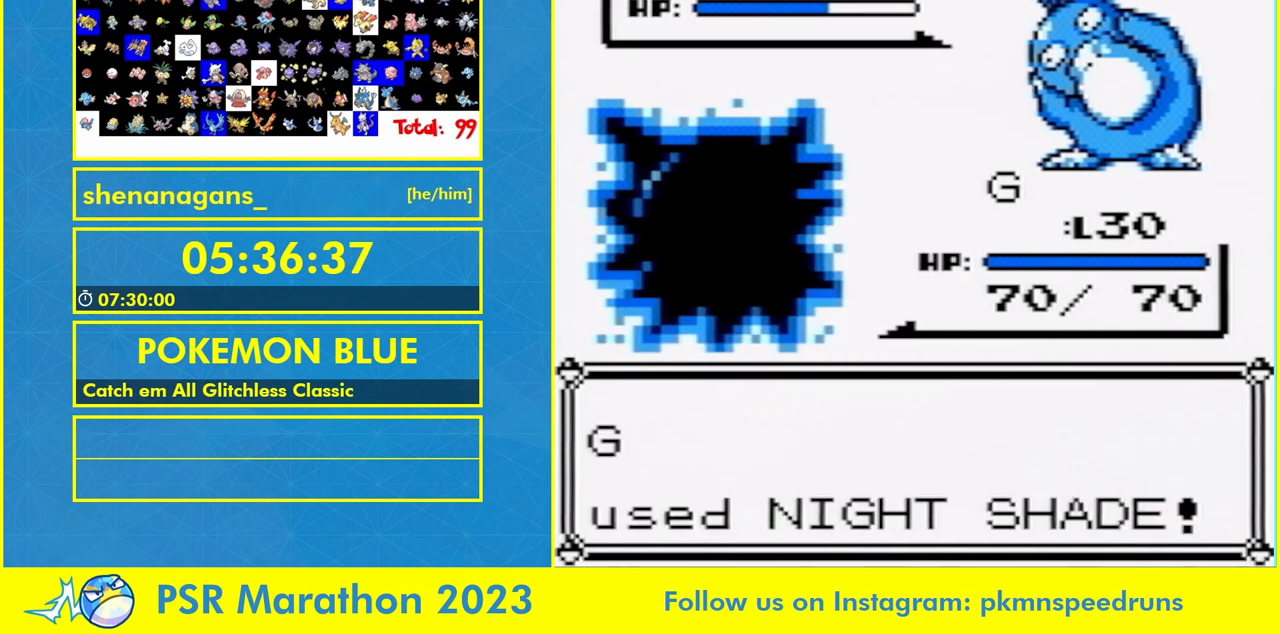
{"buttons": [], "events": [[100, "A", "up"]]}
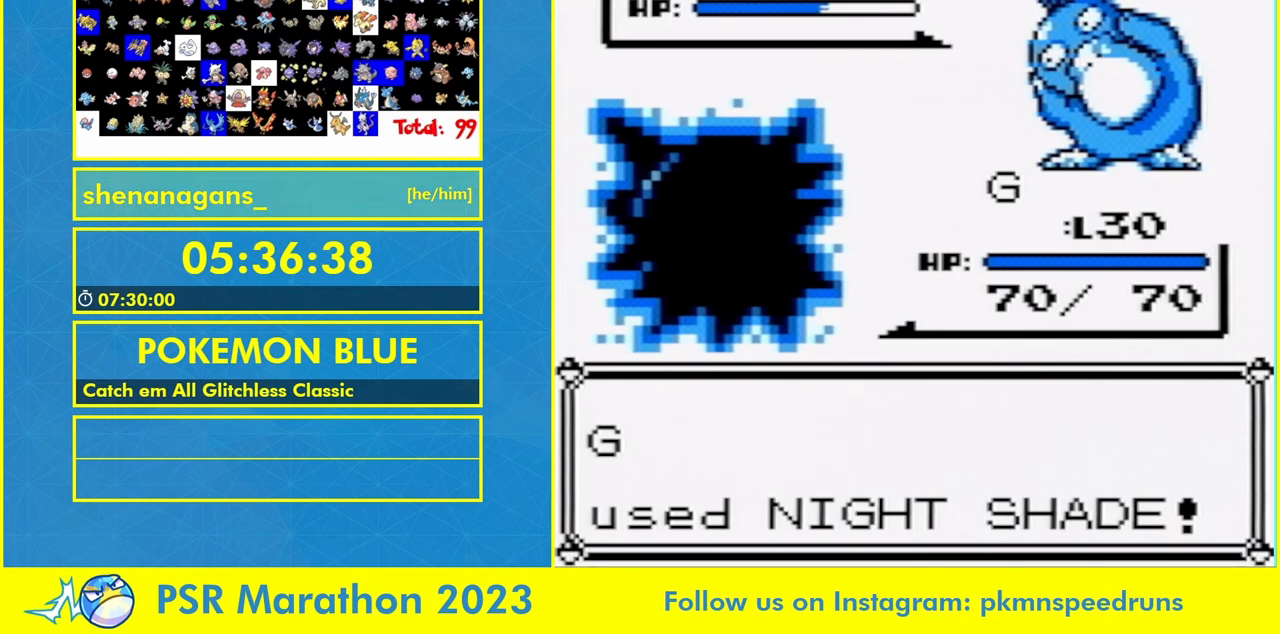
{"buttons": [], "events": []}
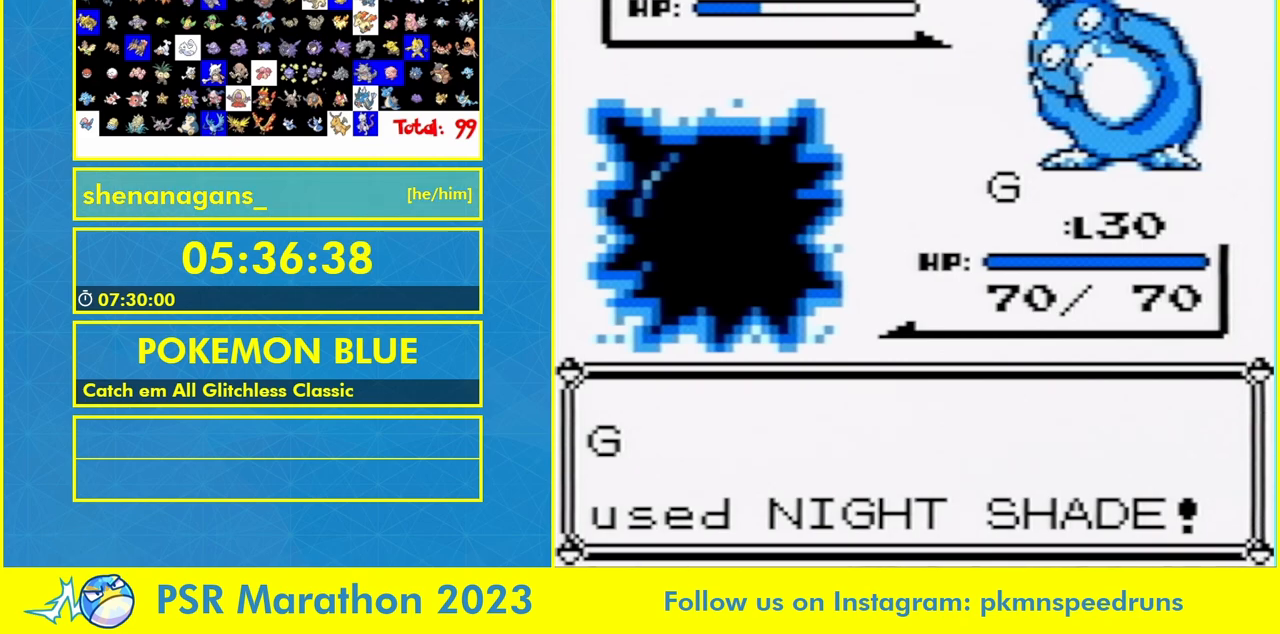
{"buttons": [], "events": [[133, "B", "down"], [200, "B", "up"], [267, "B", "down"], [333, "B", "up"], [433, "B", "down"], [500, "B", "up"]]}
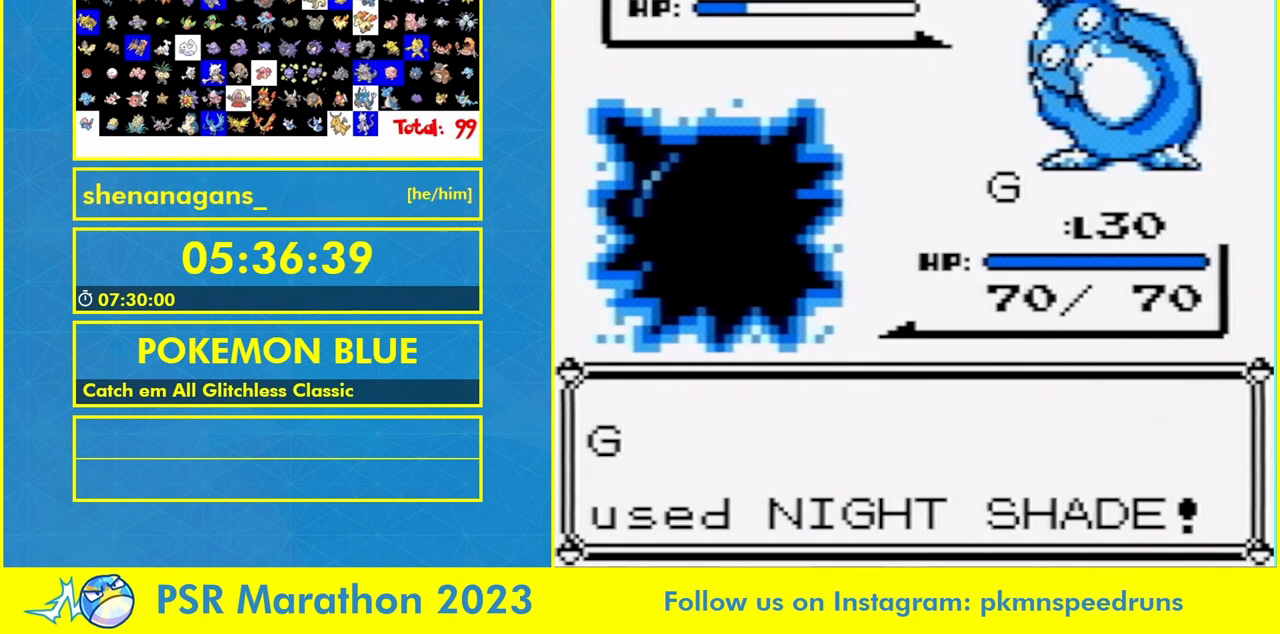
{"buttons": ["B"], "events": [[67, "B", "down"], [167, "B", "up"], [267, "B", "down"], [400, "B", "up"], [500, "B", "down"]]}